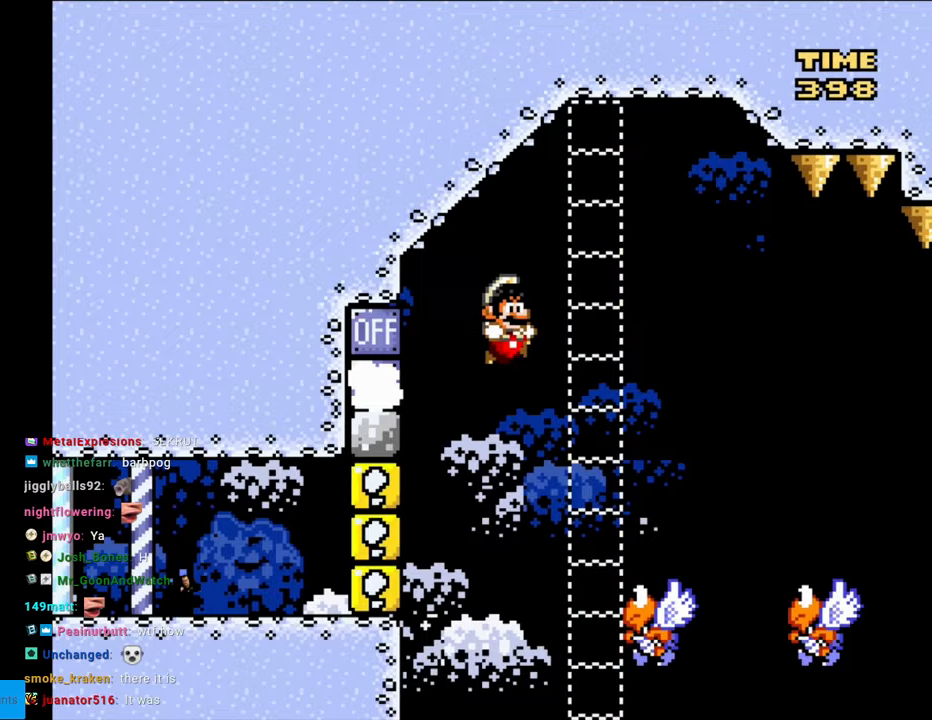
Gameplay with a controller (Nintendo layout); each line is a JSON object with the inputs held at the frame after it. "events" lists button and stick changes between this image and that frame as [ms after this image, input, new state], when the widget could be followed in between. Not read: L3 R3.
{"buttons": ["B", "Y"], "events": [[150, "DPAD_RIGHT", "up"]]}
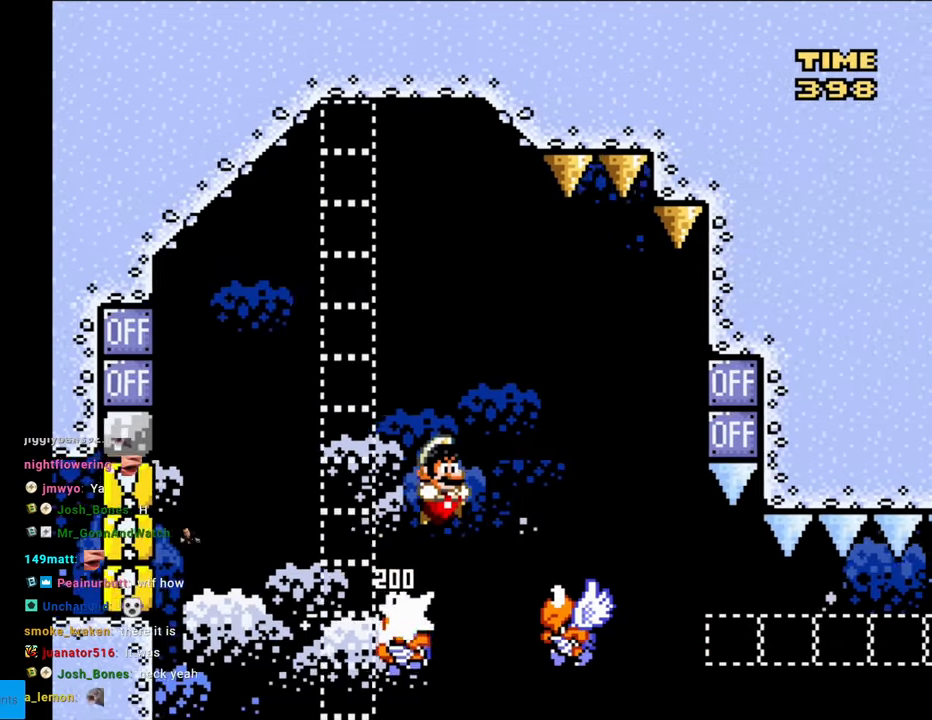
{"buttons": ["B", "Y", "DPAD_RIGHT"], "events": [[50, "B", "up"], [50, "DPAD_RIGHT", "down"], [183, "DPAD_RIGHT", "up"], [250, "DPAD_LEFT", "down"], [383, "B", "down"], [417, "DPAD_LEFT", "up"], [450, "DPAD_RIGHT", "down"]]}
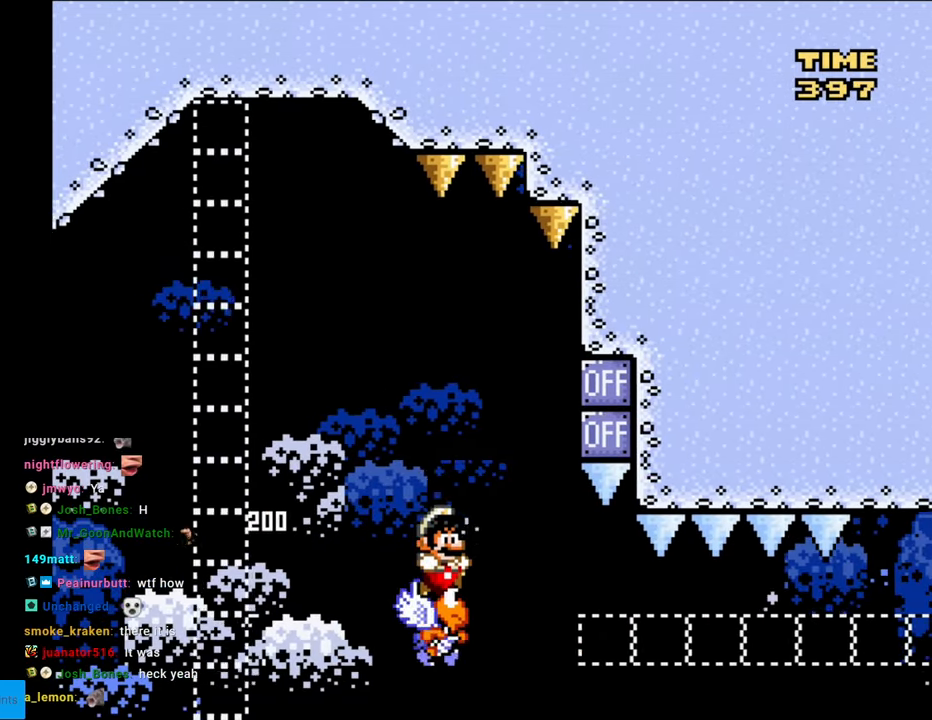
{"buttons": ["Y", "DPAD_LEFT"], "events": [[100, "DPAD_RIGHT", "up"], [250, "Y", "up"], [367, "B", "up"], [417, "Y", "down"], [483, "DPAD_LEFT", "down"]]}
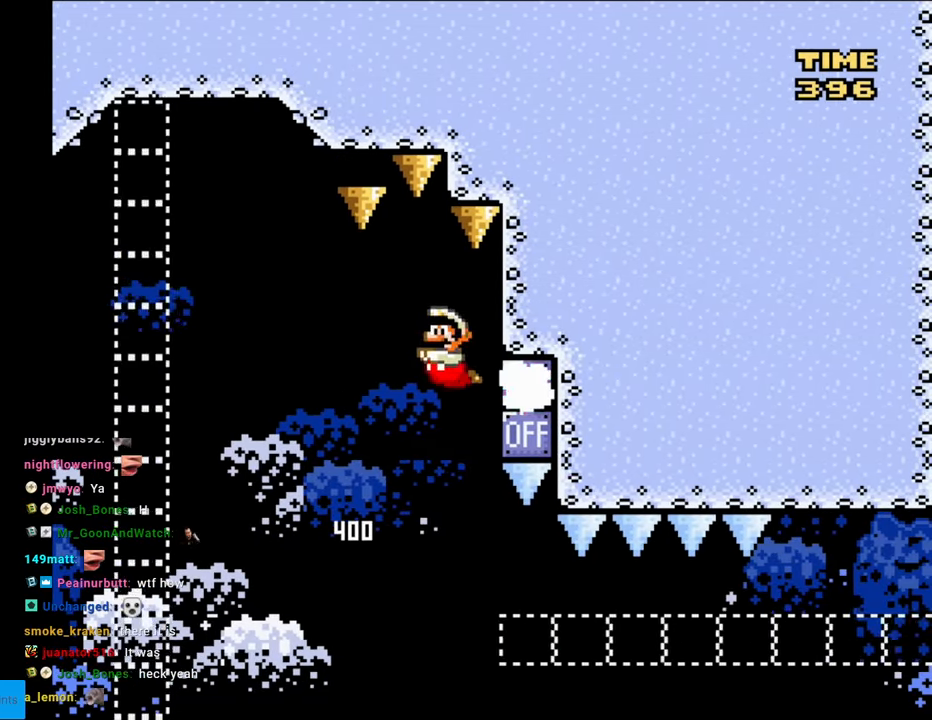
{"buttons": ["Y", "DPAD_DOWN", "DPAD_RIGHT"], "events": [[67, "DPAD_LEFT", "up"], [83, "DPAD_RIGHT", "down"], [417, "DPAD_DOWN", "down"]]}
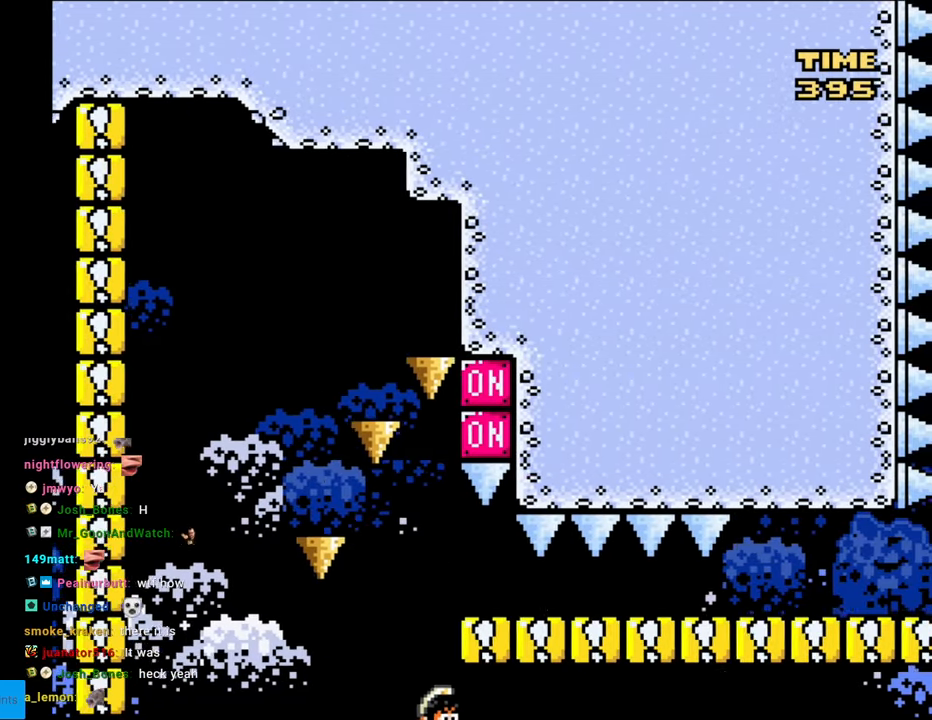
{"buttons": [], "events": [[150, "DPAD_DOWN", "up"], [217, "DPAD_RIGHT", "up"], [333, "Y", "up"]]}
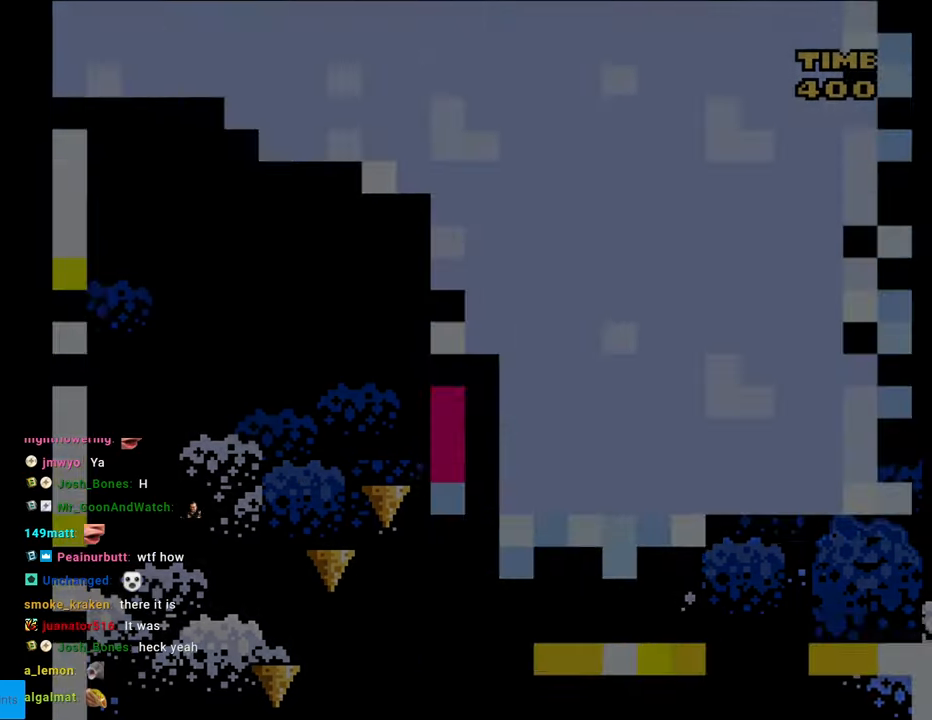
{"buttons": [], "events": []}
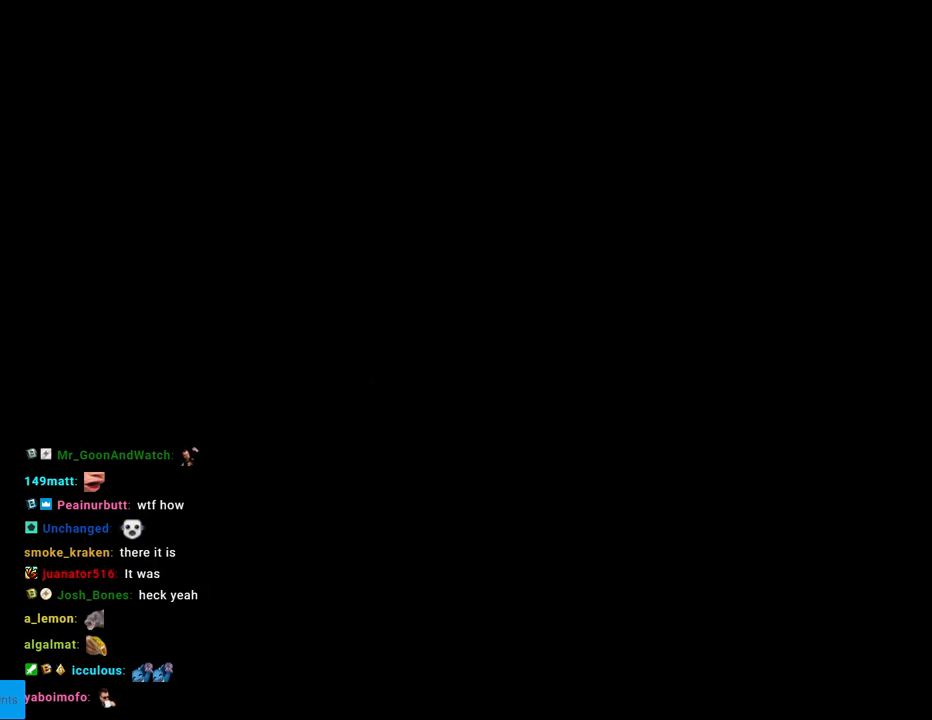
{"buttons": [], "events": []}
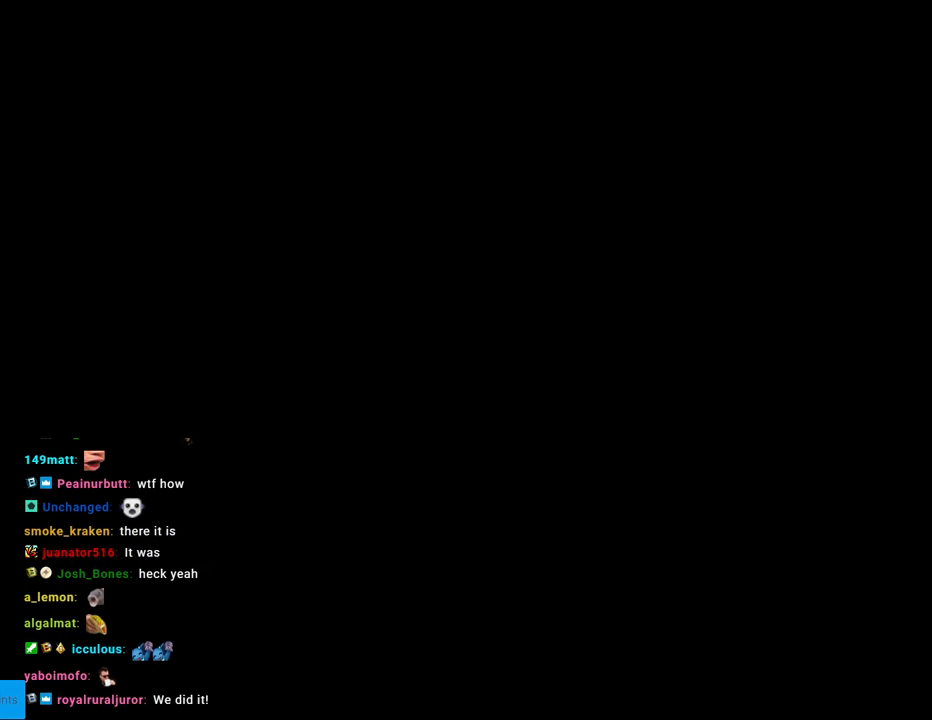
{"buttons": ["B", "Y"], "events": [[67, "B", "down"], [67, "Y", "down"]]}
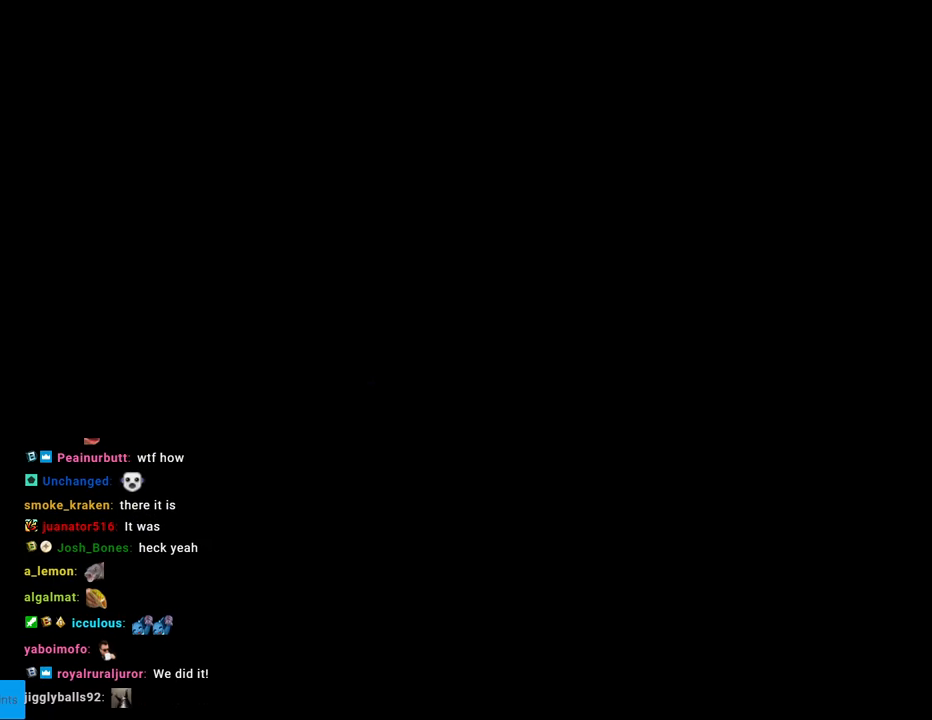
{"buttons": ["Y", "DPAD_RIGHT"], "events": [[83, "DPAD_RIGHT", "down"], [117, "B", "up"]]}
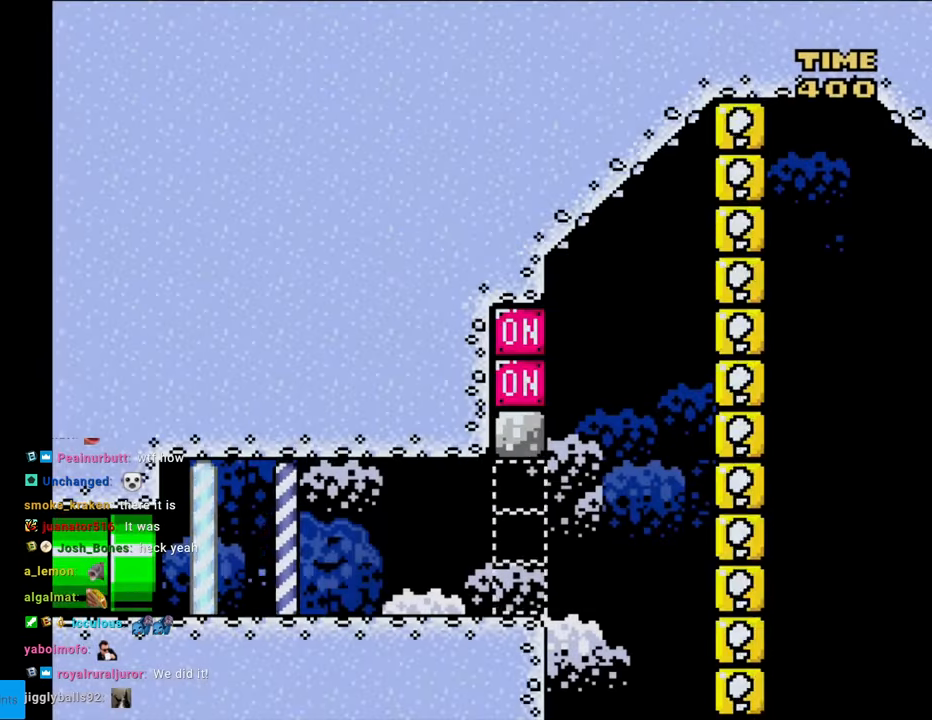
{"buttons": ["Y", "DPAD_RIGHT"], "events": []}
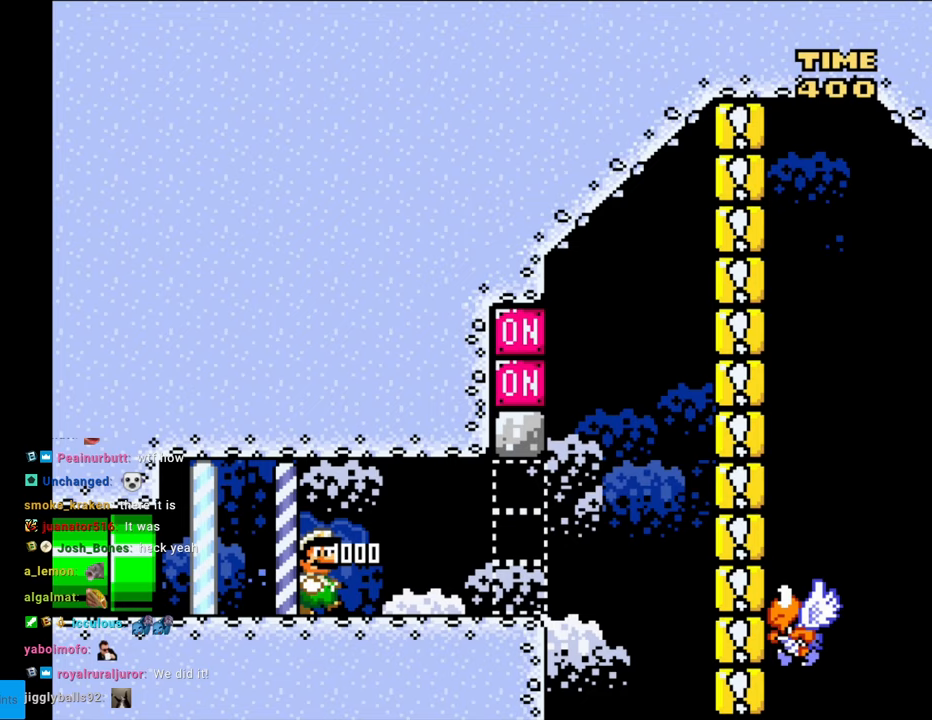
{"buttons": ["Y", "DPAD_RIGHT"], "events": []}
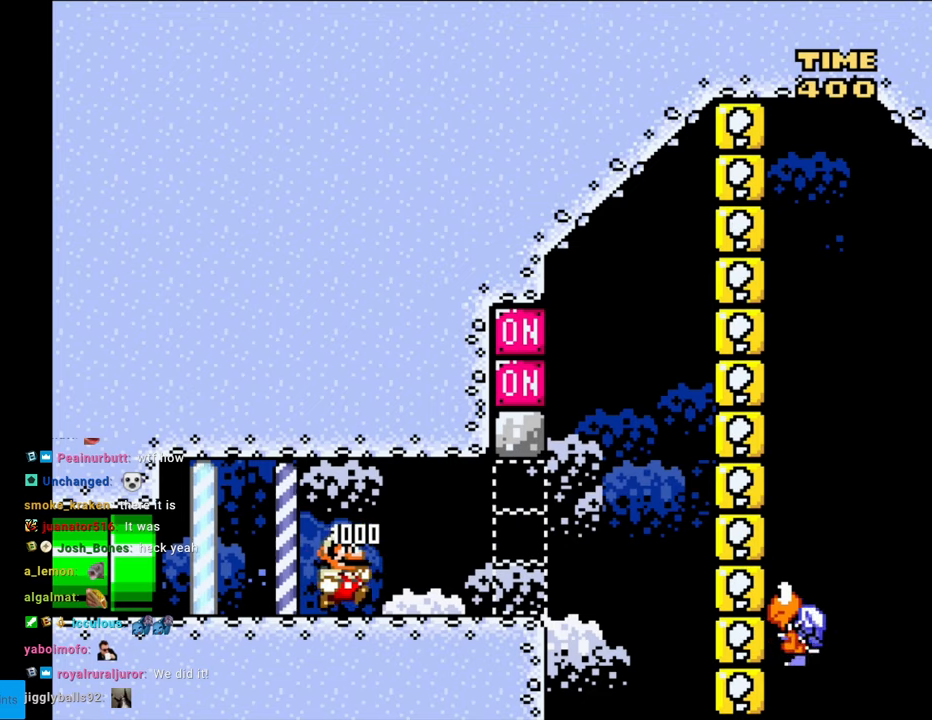
{"buttons": ["B", "Y", "DPAD_LEFT"], "events": [[433, "B", "down"], [467, "DPAD_LEFT", "down"], [467, "DPAD_RIGHT", "up"]]}
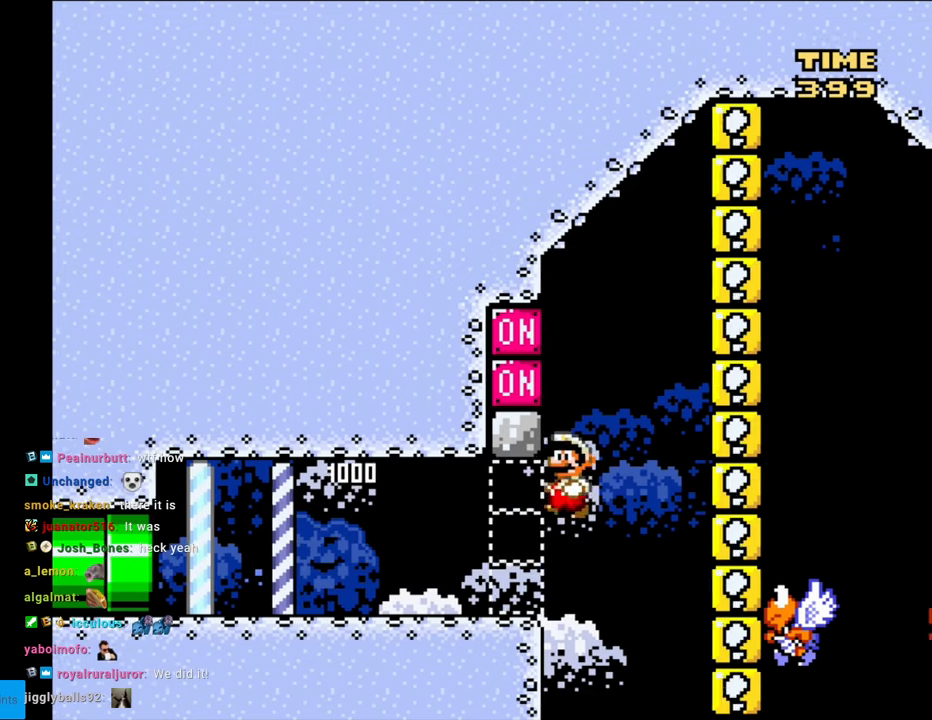
{"buttons": ["B", "Y", "DPAD_RIGHT"], "events": [[117, "DPAD_LEFT", "up"], [150, "Y", "up"], [267, "Y", "down"], [333, "DPAD_RIGHT", "down"]]}
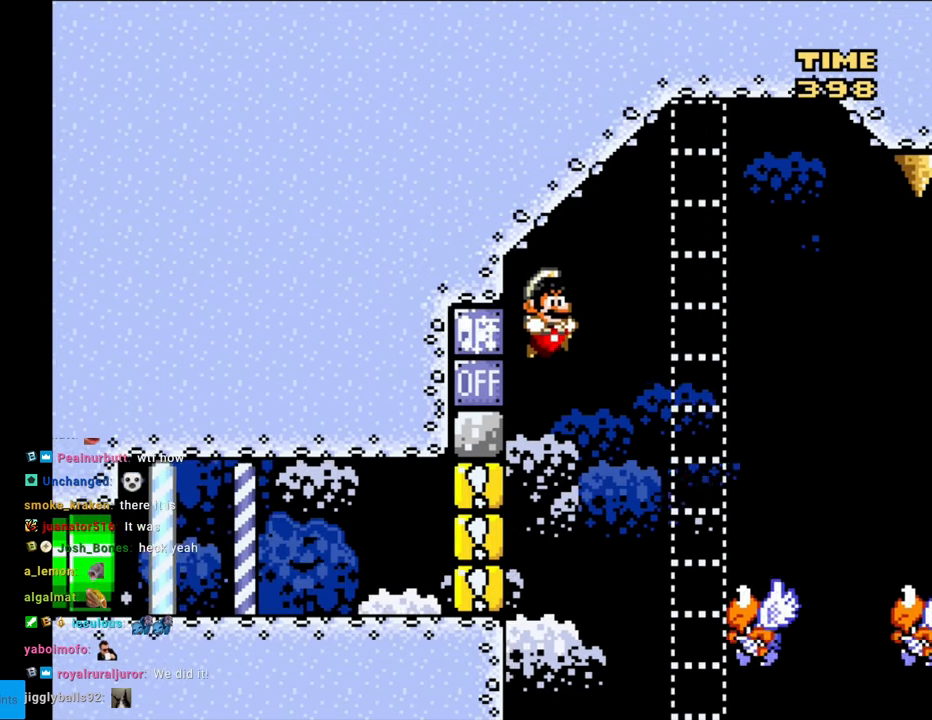
{"buttons": ["B", "Y", "DPAD_RIGHT"], "events": []}
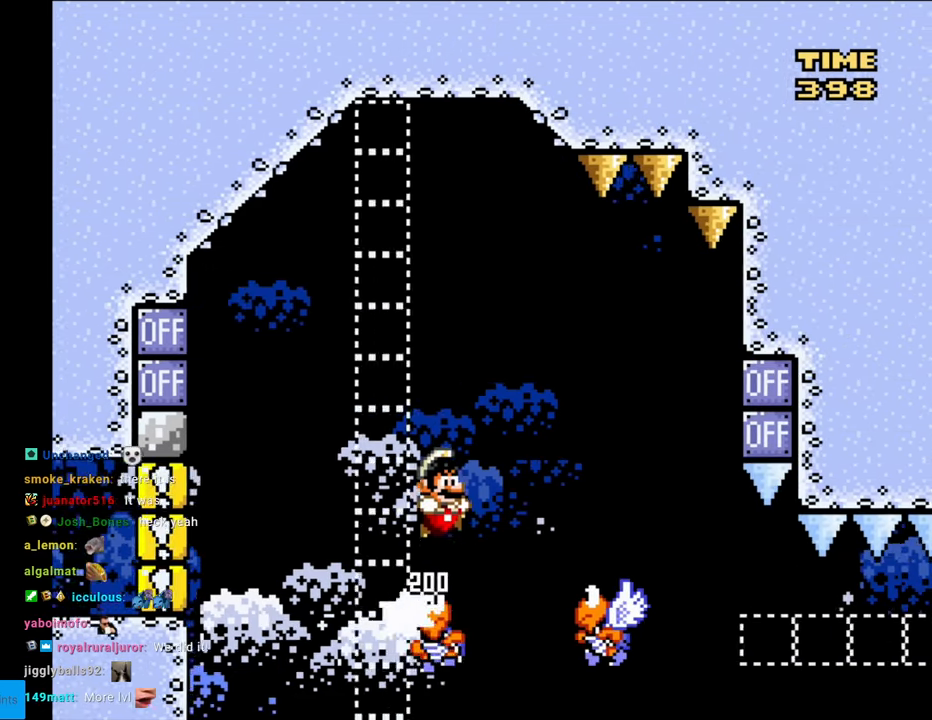
{"buttons": ["B", "Y", "DPAD_LEFT"], "events": [[217, "DPAD_RIGHT", "up"], [267, "Y", "up"], [400, "Y", "down"], [433, "DPAD_LEFT", "down"]]}
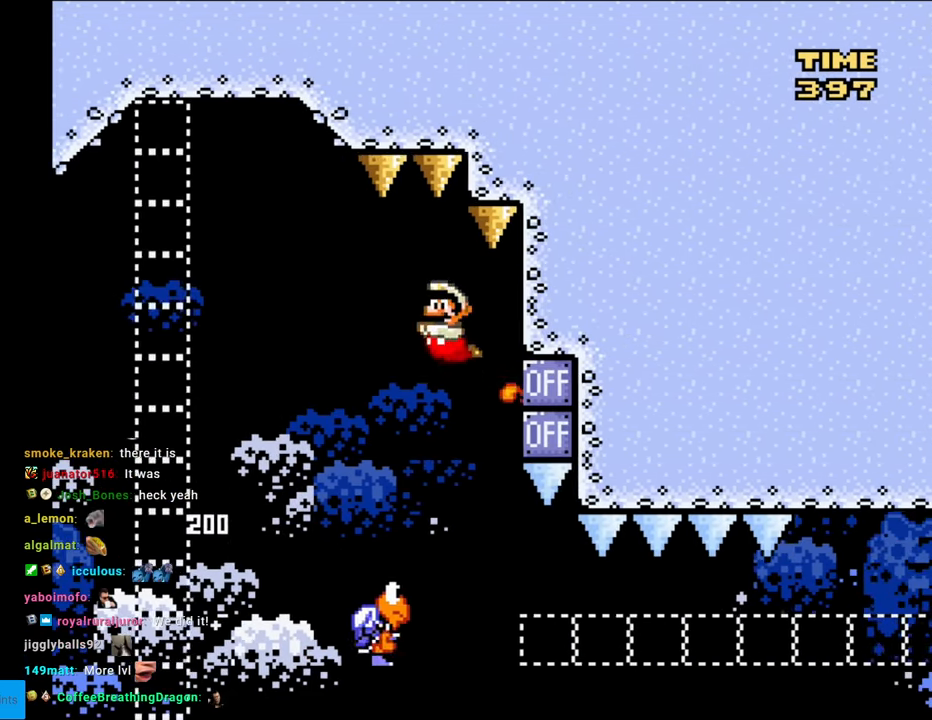
{"buttons": ["B", "Y", "DPAD_RIGHT"], "events": [[283, "DPAD_LEFT", "up"], [350, "DPAD_RIGHT", "down"], [417, "DPAD_RIGHT", "up"], [500, "DPAD_RIGHT", "down"]]}
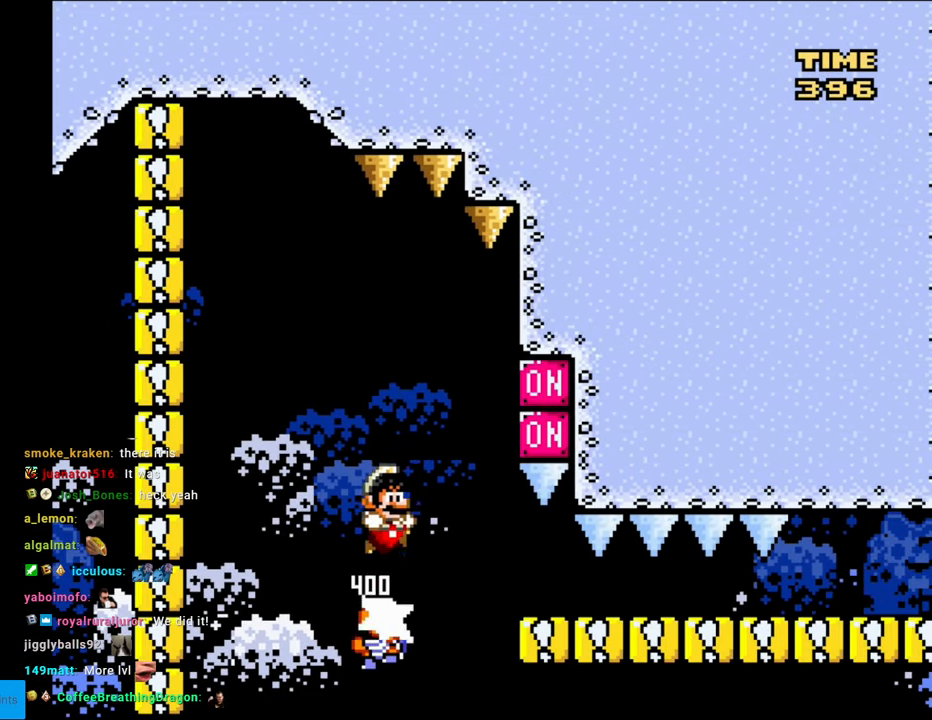
{"buttons": ["Y", "DPAD_RIGHT"], "events": [[17, "B", "up"], [333, "DPAD_RIGHT", "up"], [467, "DPAD_RIGHT", "down"]]}
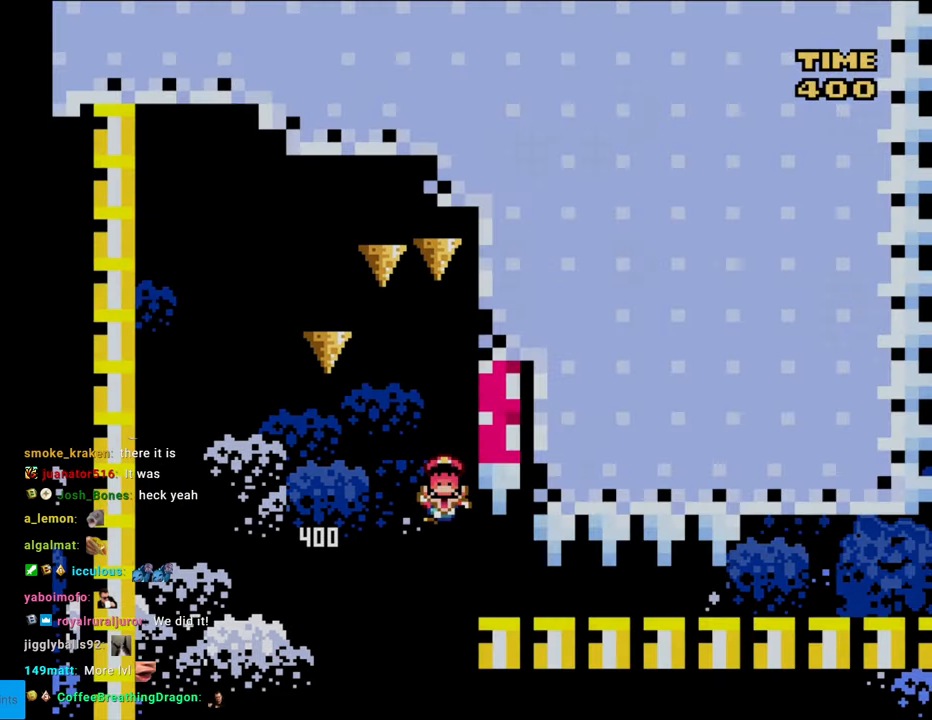
{"buttons": [], "events": [[33, "DPAD_DOWN", "down"], [117, "DPAD_RIGHT", "up"], [183, "DPAD_RIGHT", "down"], [217, "DPAD_DOWN", "up"], [233, "DPAD_RIGHT", "up"], [267, "Y", "up"]]}
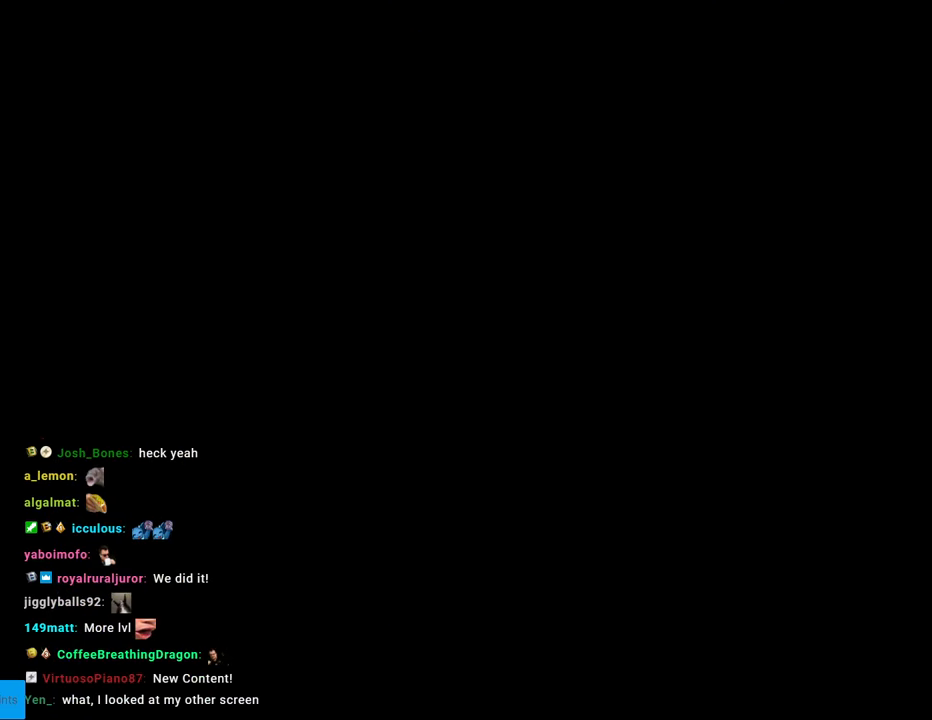
{"buttons": [], "events": []}
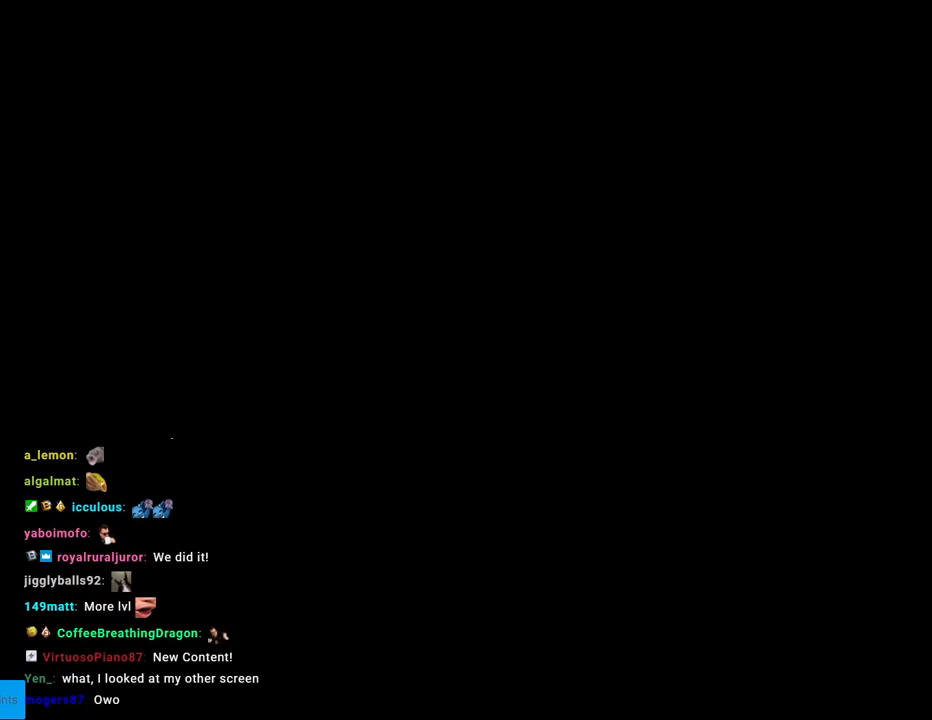
{"buttons": ["B", "Y"], "events": [[433, "Y", "down"], [450, "B", "down"]]}
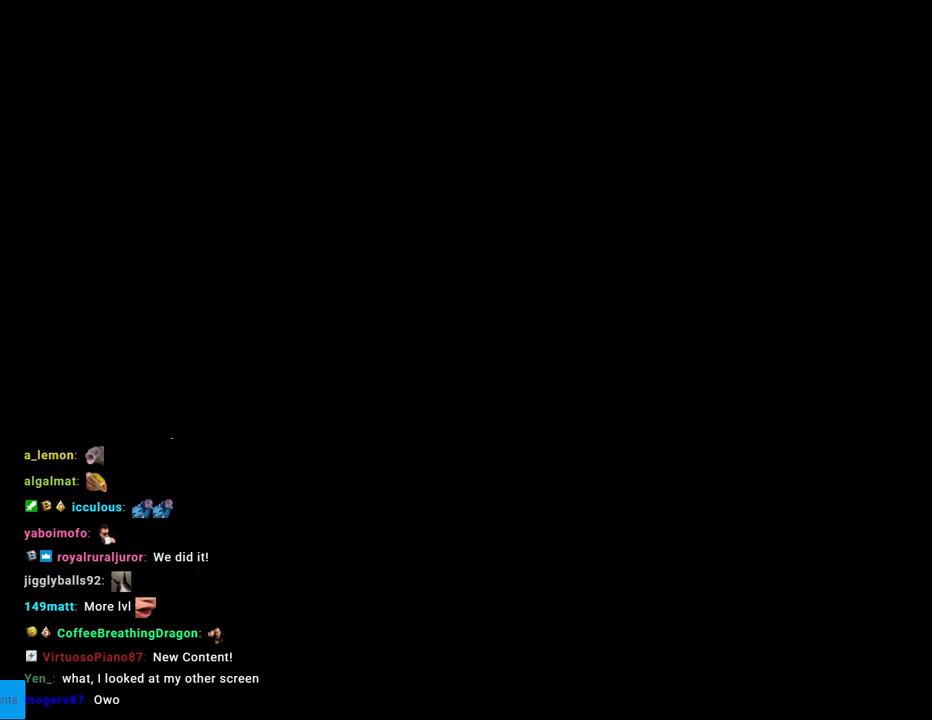
{"buttons": ["B", "Y", "DPAD_RIGHT"], "events": [[67, "DPAD_RIGHT", "down"]]}
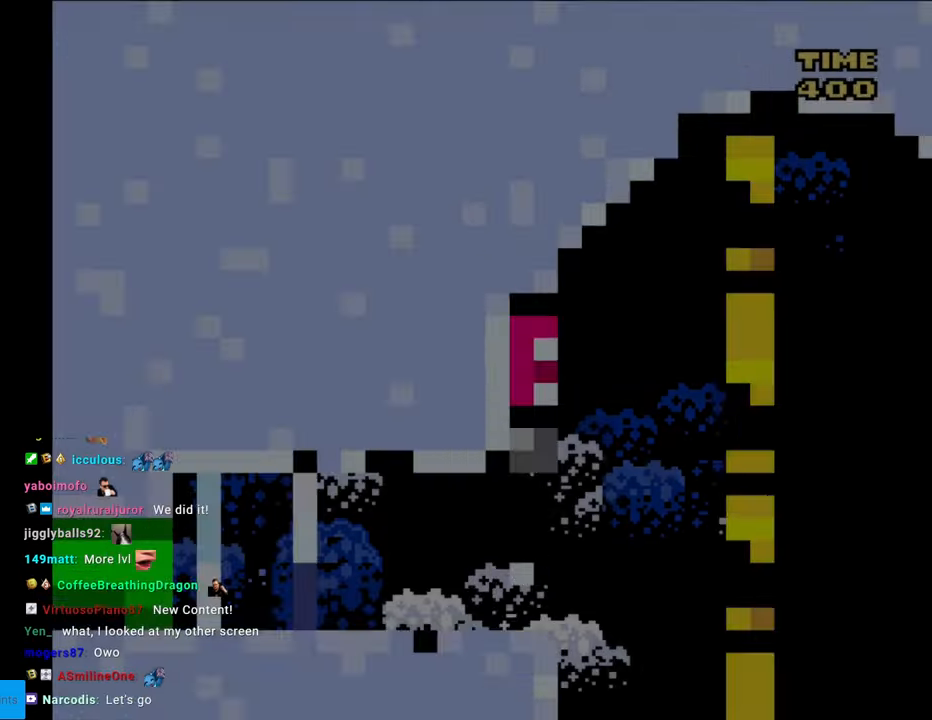
{"buttons": ["B", "Y", "DPAD_RIGHT"], "events": []}
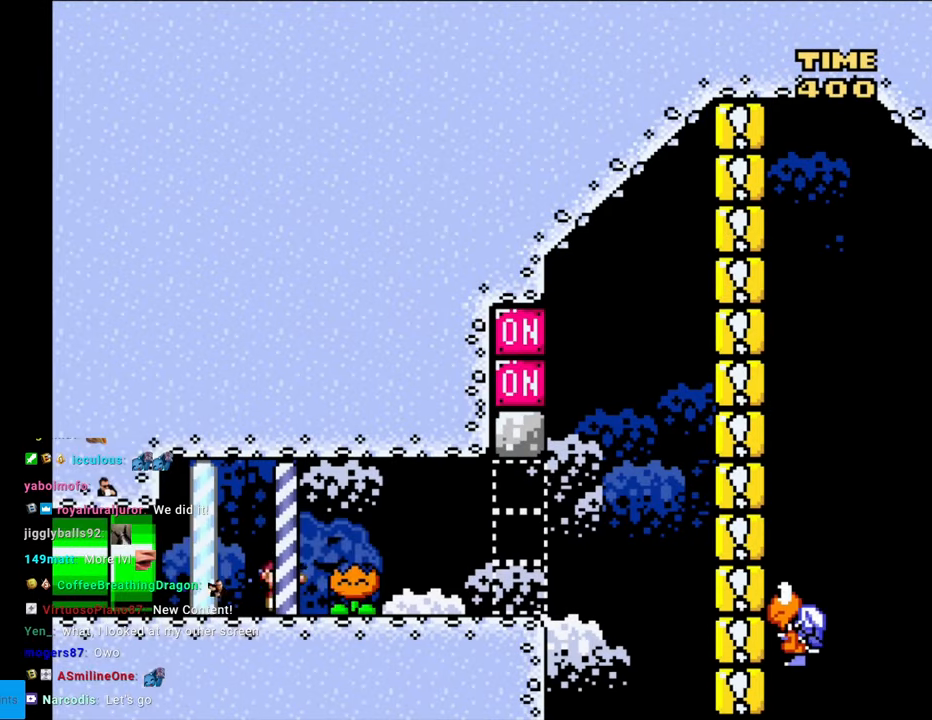
{"buttons": ["Y", "DPAD_RIGHT"], "events": [[17, "B", "up"]]}
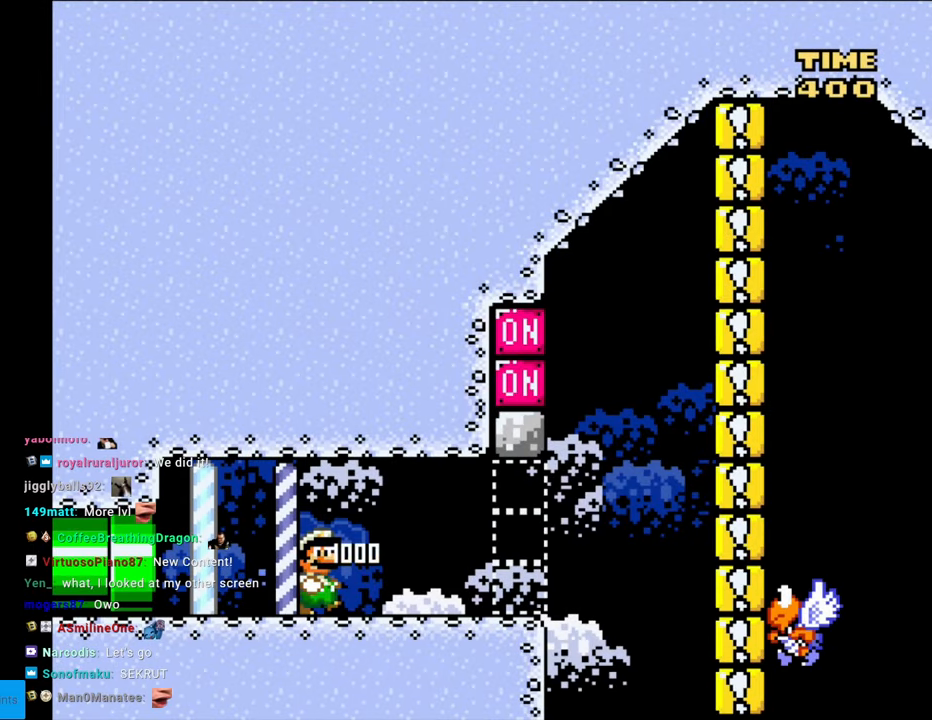
{"buttons": ["Y", "DPAD_RIGHT"], "events": []}
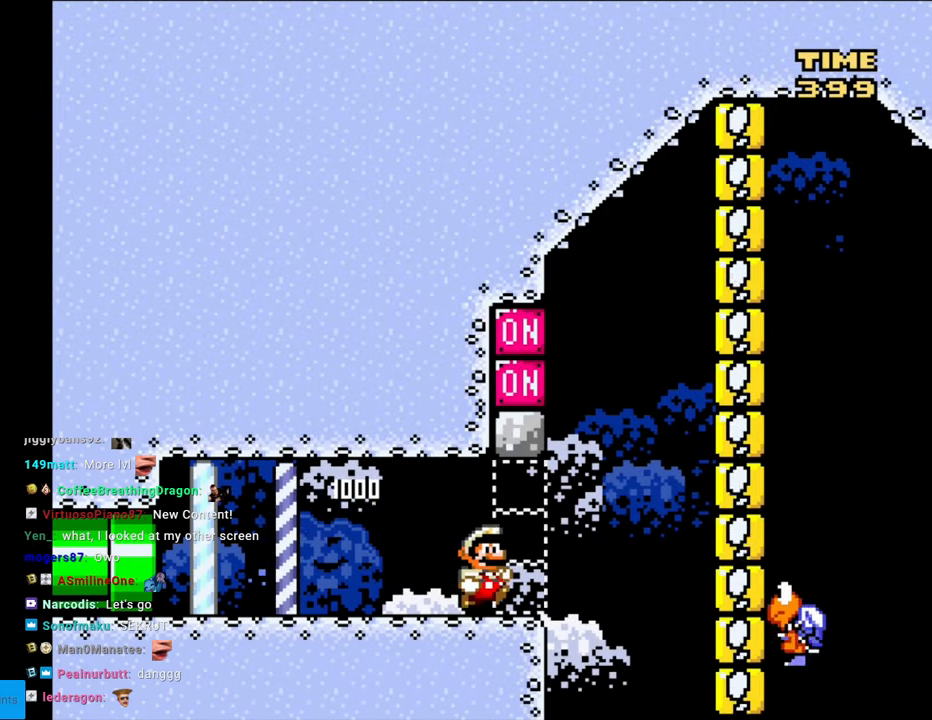
{"buttons": ["B", "Y"], "events": [[100, "B", "down"], [200, "DPAD_RIGHT", "up"], [217, "DPAD_UP", "down"], [233, "DPAD_LEFT", "down"], [233, "DPAD_UP", "up"], [350, "Y", "up"], [367, "DPAD_LEFT", "up"], [417, "Y", "down"]]}
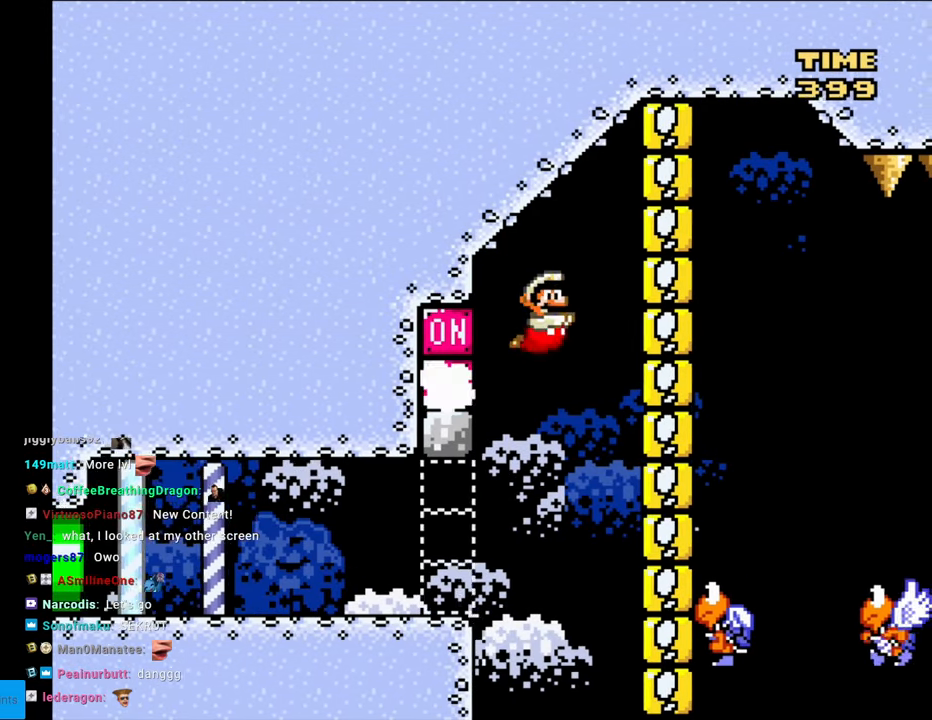
{"buttons": ["B", "Y"], "events": [[17, "DPAD_RIGHT", "down"], [283, "DPAD_RIGHT", "up"]]}
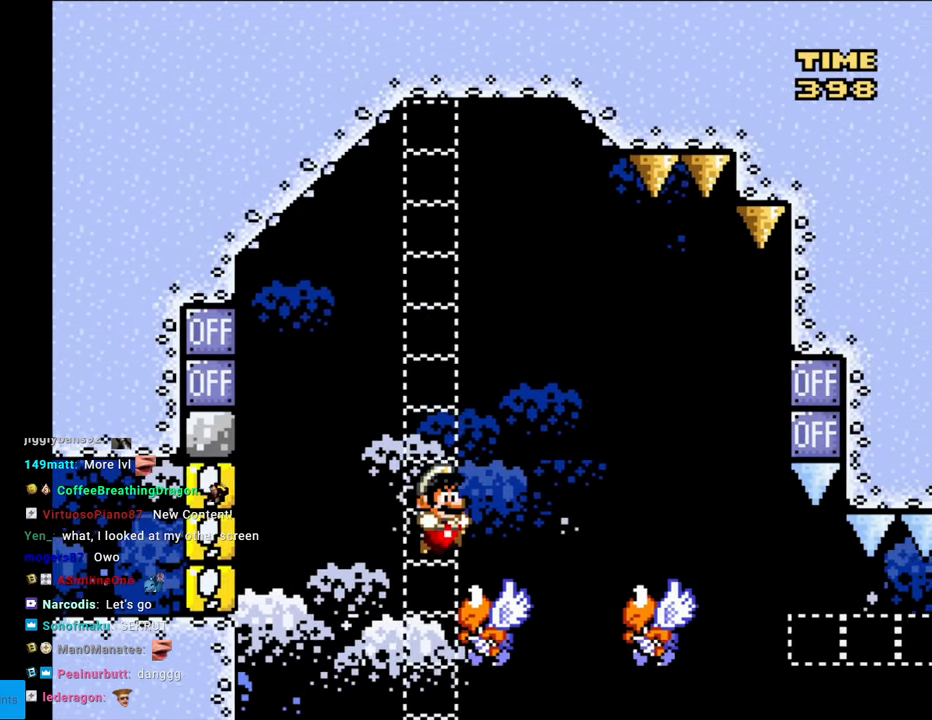
{"buttons": ["B"], "events": [[433, "Y", "up"]]}
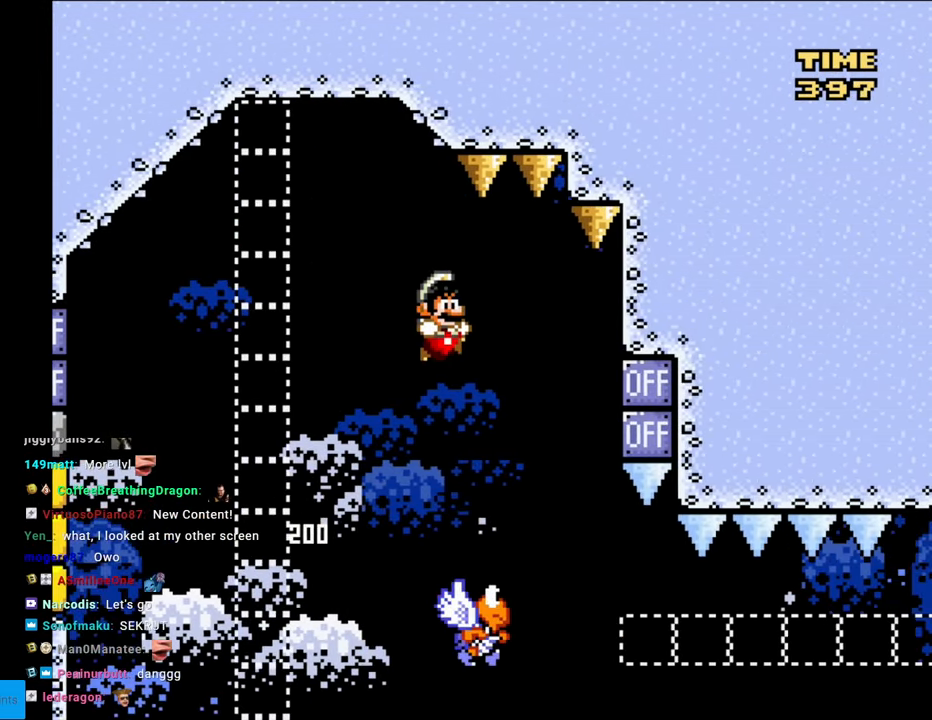
{"buttons": ["Y", "DPAD_RIGHT"], "events": [[100, "Y", "down"], [167, "DPAD_LEFT", "down"], [317, "DPAD_LEFT", "up"], [317, "DPAD_RIGHT", "down"], [333, "B", "up"], [333, "DPAD_RIGHT", "up"], [433, "DPAD_RIGHT", "down"]]}
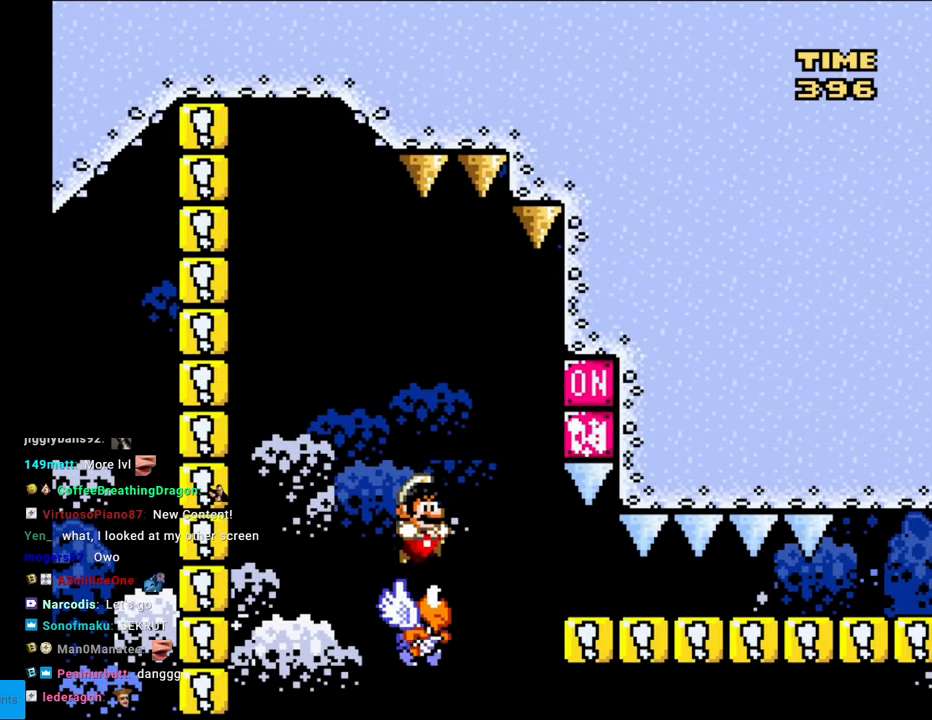
{"buttons": ["Y", "DPAD_DOWN", "DPAD_RIGHT"], "events": [[150, "B", "down"], [250, "B", "up"], [450, "DPAD_DOWN", "down"]]}
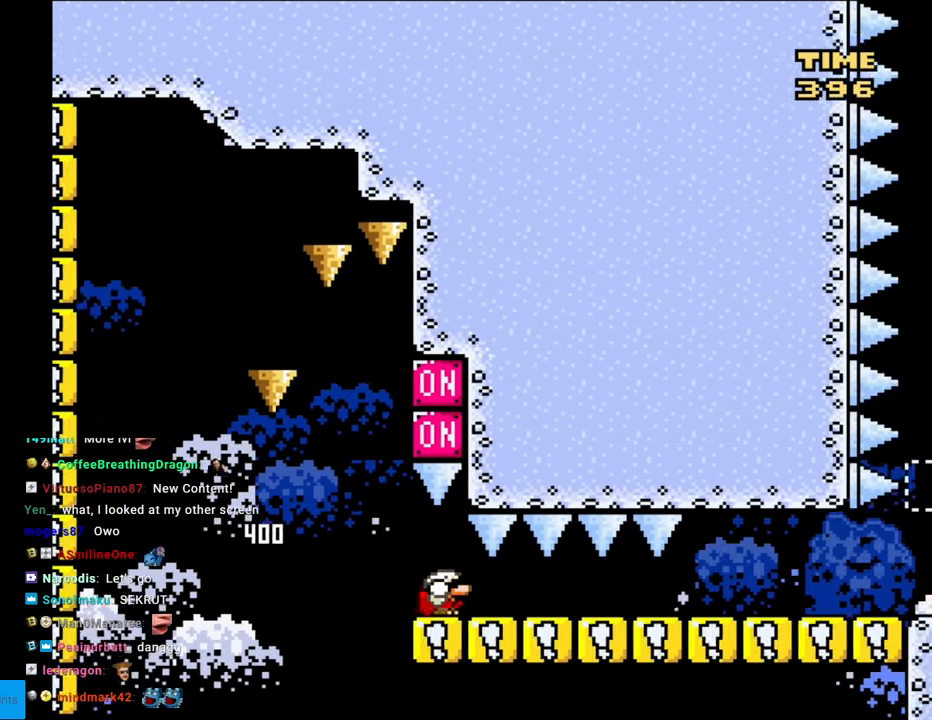
{"buttons": ["Y", "DPAD_DOWN", "DPAD_RIGHT"], "events": []}